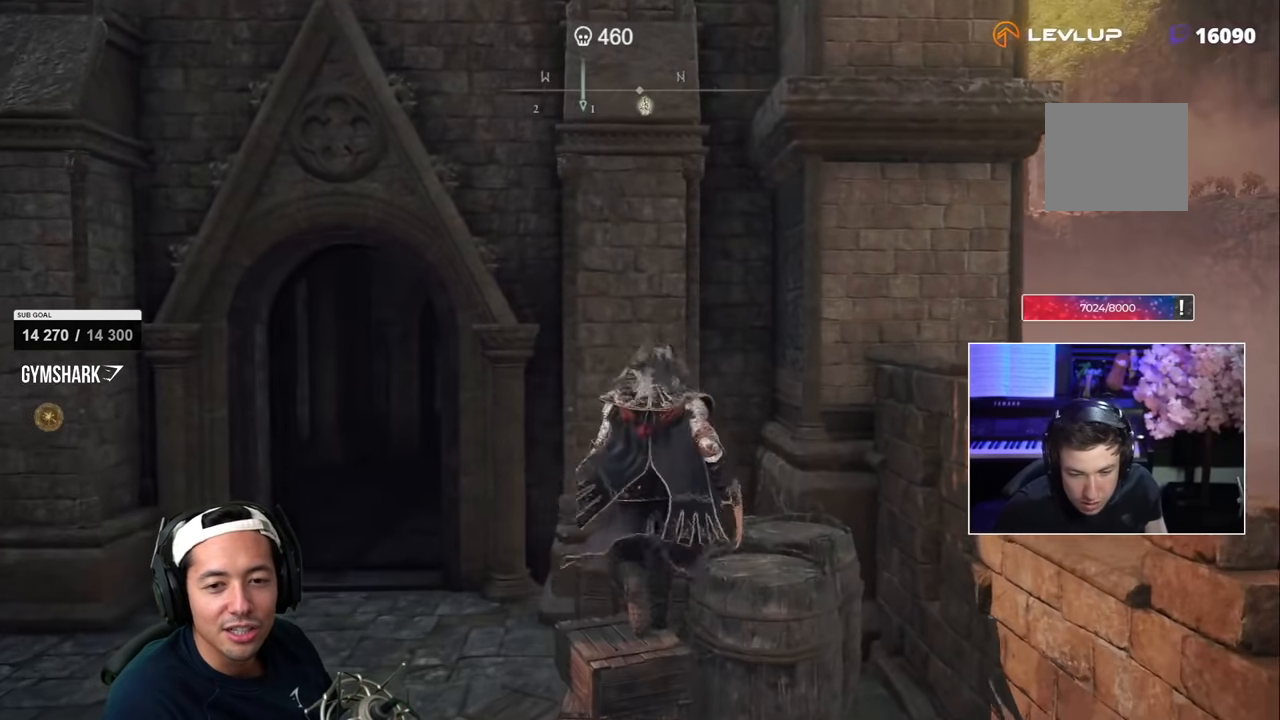
Gameplay with a controller (PlayStation layout); each line is a JSON object with the inputs held at the frame after it (dt_ms = milliseconds from this image to that frame). "events" lists button and stick changes between this image and that frame as [ms after this image, input, new state], when the widget could be followed in between.
{"dt_ms": 500, "buttons": [], "left_stick": "up", "right_stick": "center"}
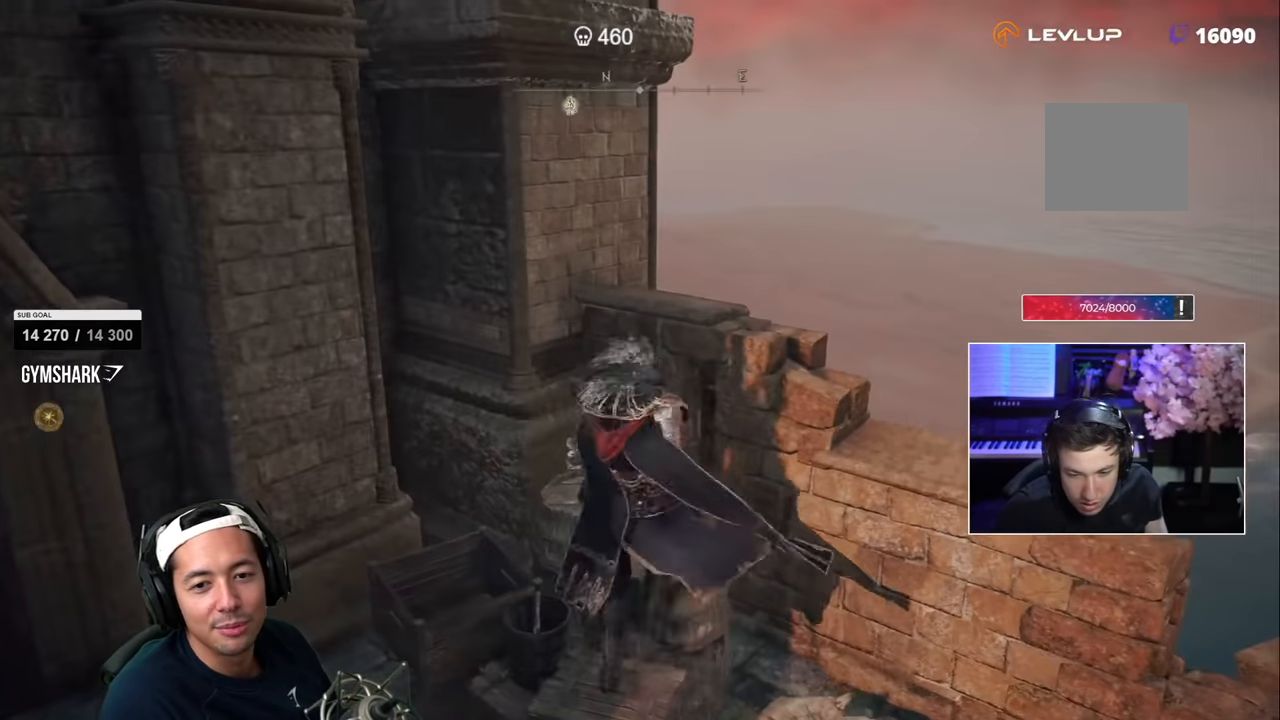
{"dt_ms": 500, "buttons": [], "left_stick": "up-right", "right_stick": "right", "events": [[266, "right_stick", "right"], [333, "left_stick", "up-right"]]}
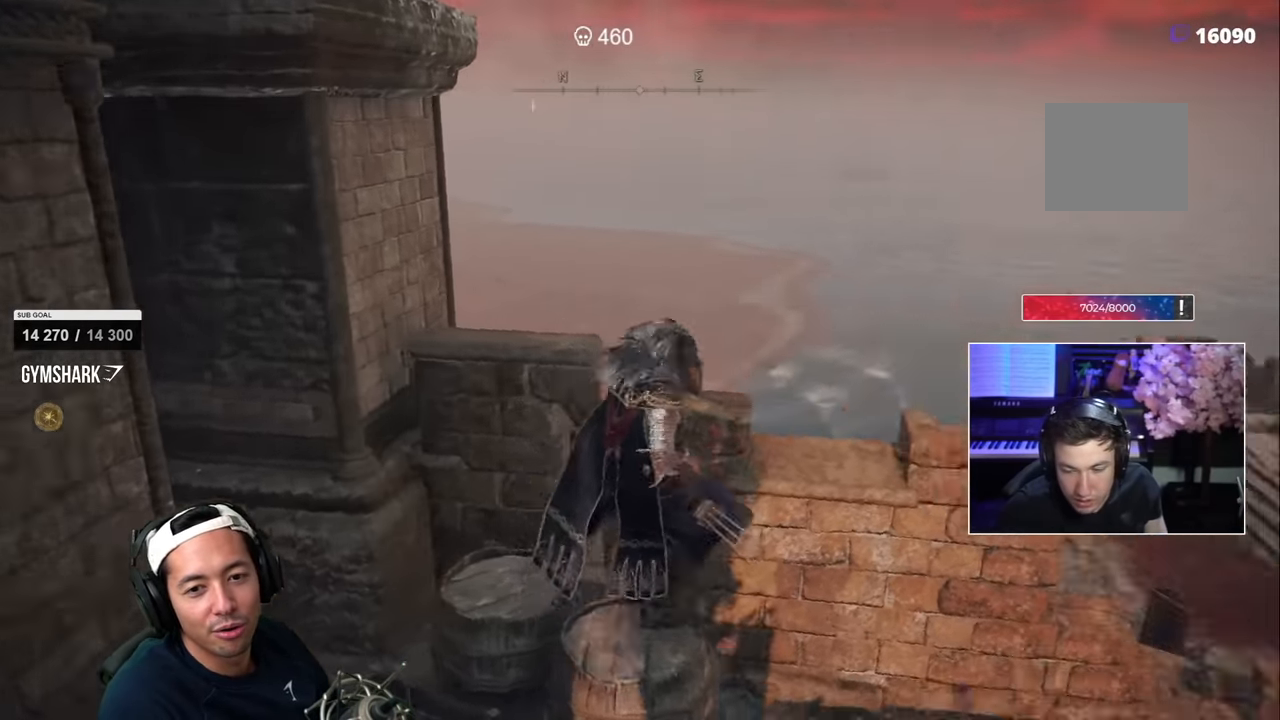
{"dt_ms": 500, "buttons": ["SQUARE"], "left_stick": "up-right", "right_stick": "right", "events": [[100, "SQUARE", "down"], [133, "right_stick", "center"], [433, "right_stick", "right"]]}
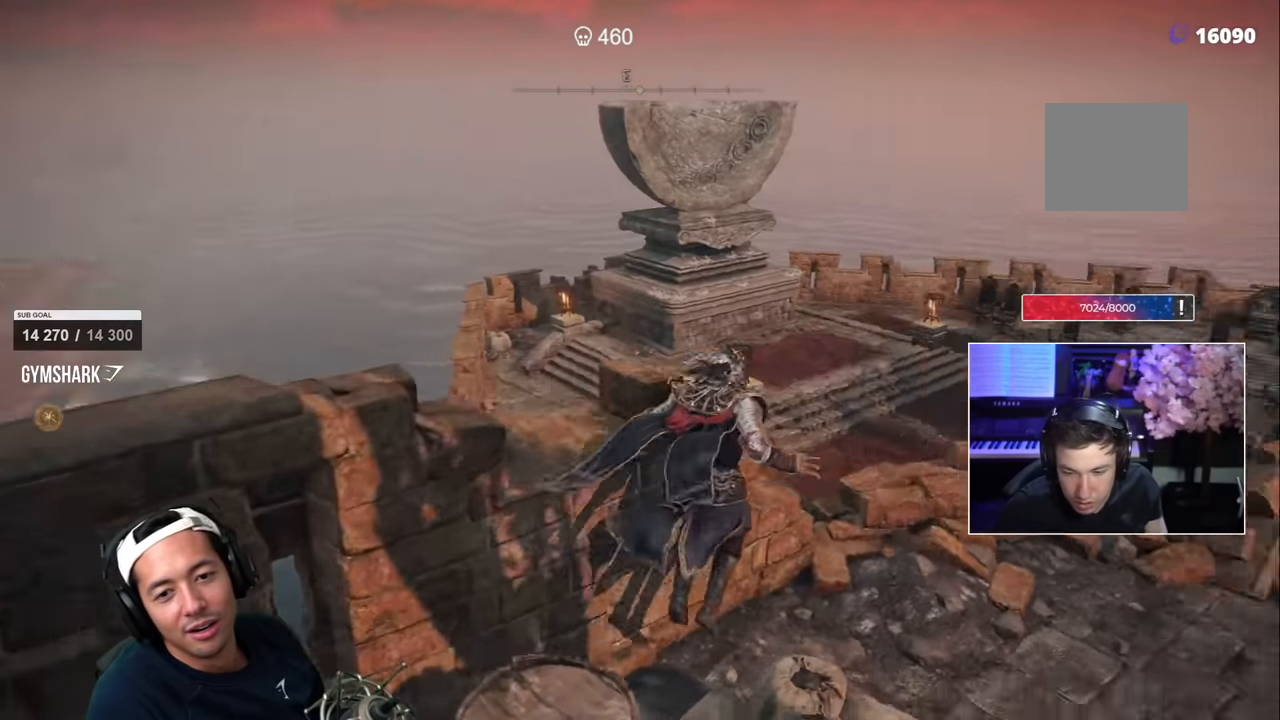
{"dt_ms": 500, "buttons": ["SQUARE"], "left_stick": "up-right", "right_stick": "right", "events": [[100, "right_stick", "center"], [466, "right_stick", "right"]]}
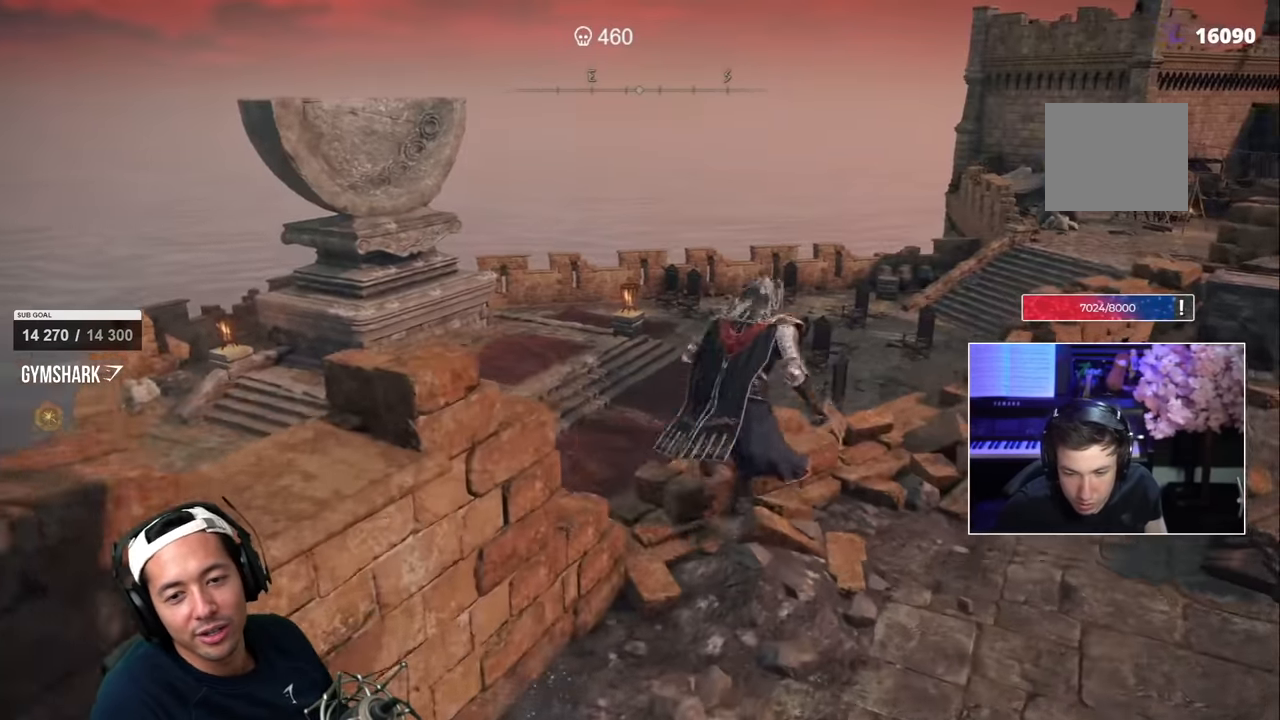
{"dt_ms": 1000, "buttons": ["CIRCLE", "SQUARE"], "left_stick": "up-right", "right_stick": "right"}
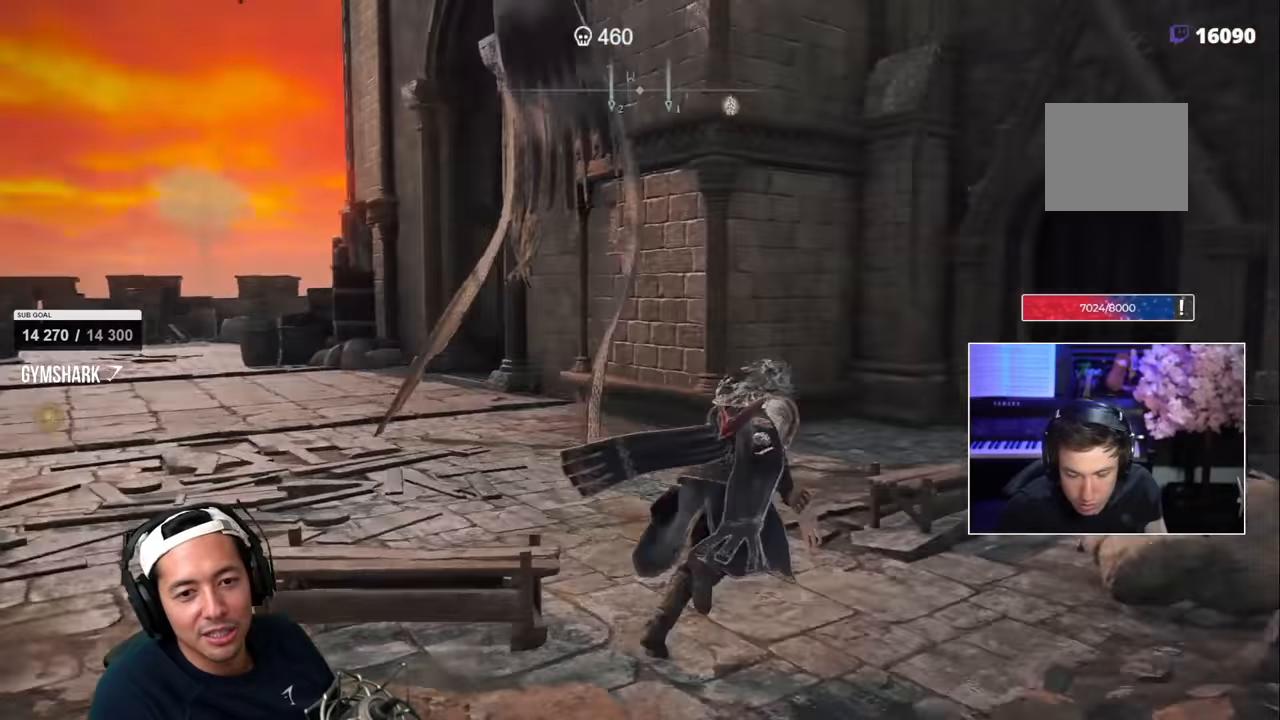
{"dt_ms": 500, "buttons": ["SQUARE"], "left_stick": "up", "right_stick": "right"}
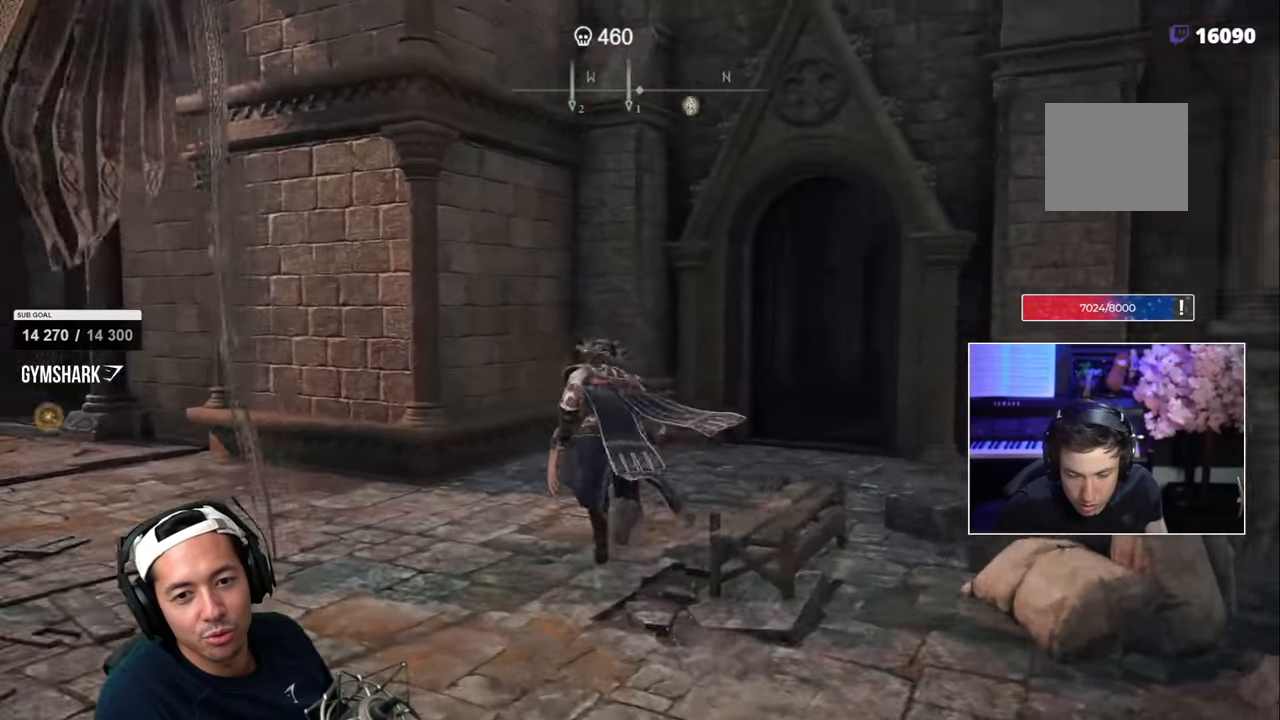
{"dt_ms": 500, "buttons": ["SQUARE"], "left_stick": "up", "right_stick": "center", "events": [[116, "right_stick", "center"]]}
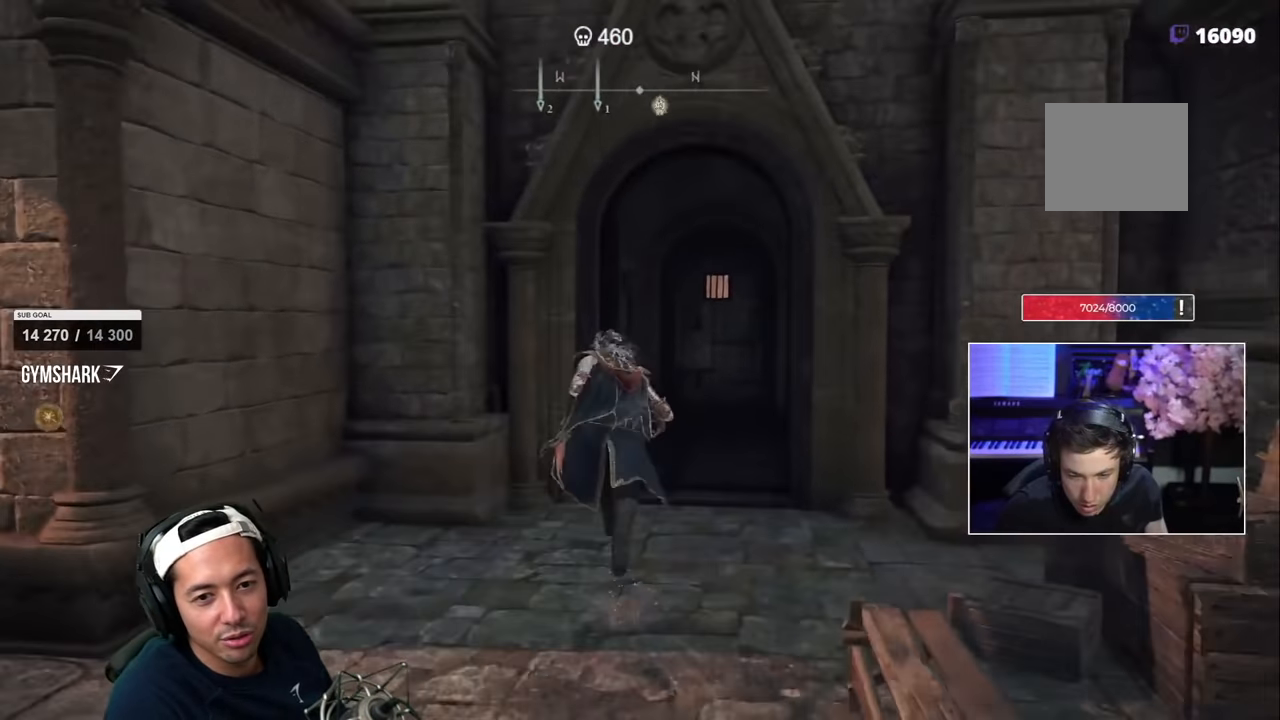
{"dt_ms": 500, "buttons": [], "left_stick": "up", "right_stick": "center", "events": [[83, "SQUARE", "up"]]}
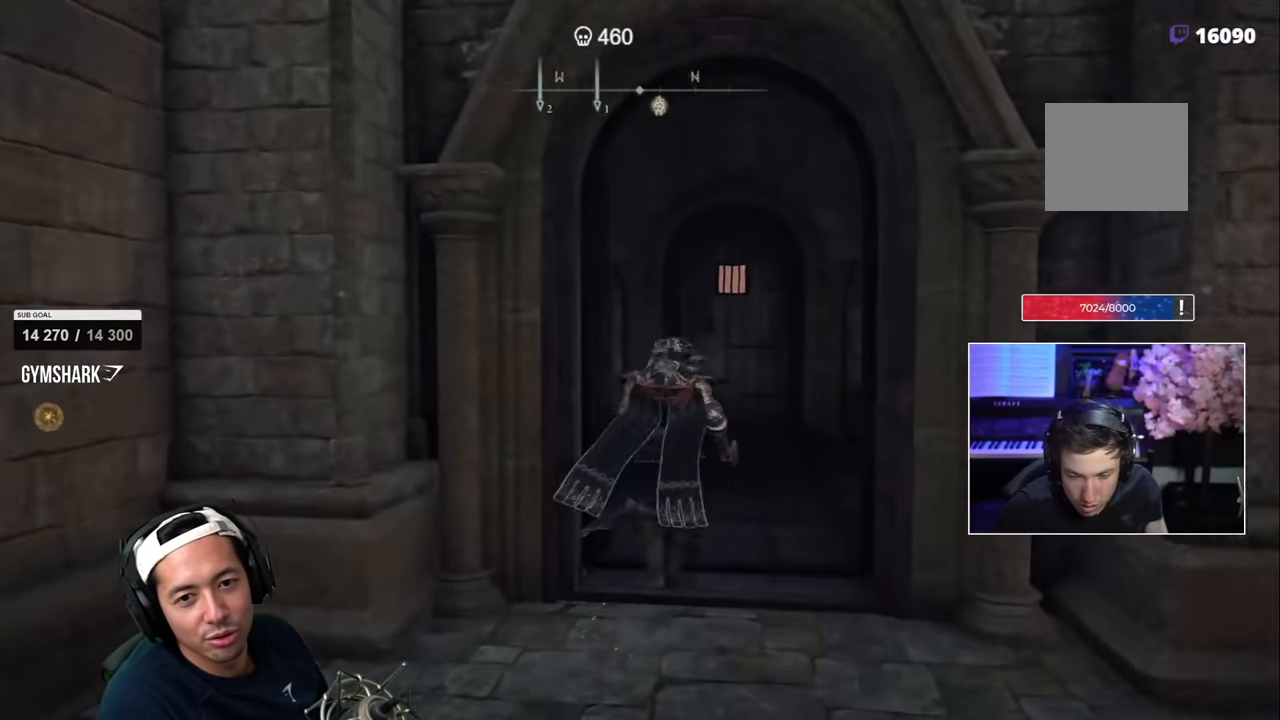
{"dt_ms": 500, "buttons": [], "left_stick": "up", "right_stick": "center", "events": []}
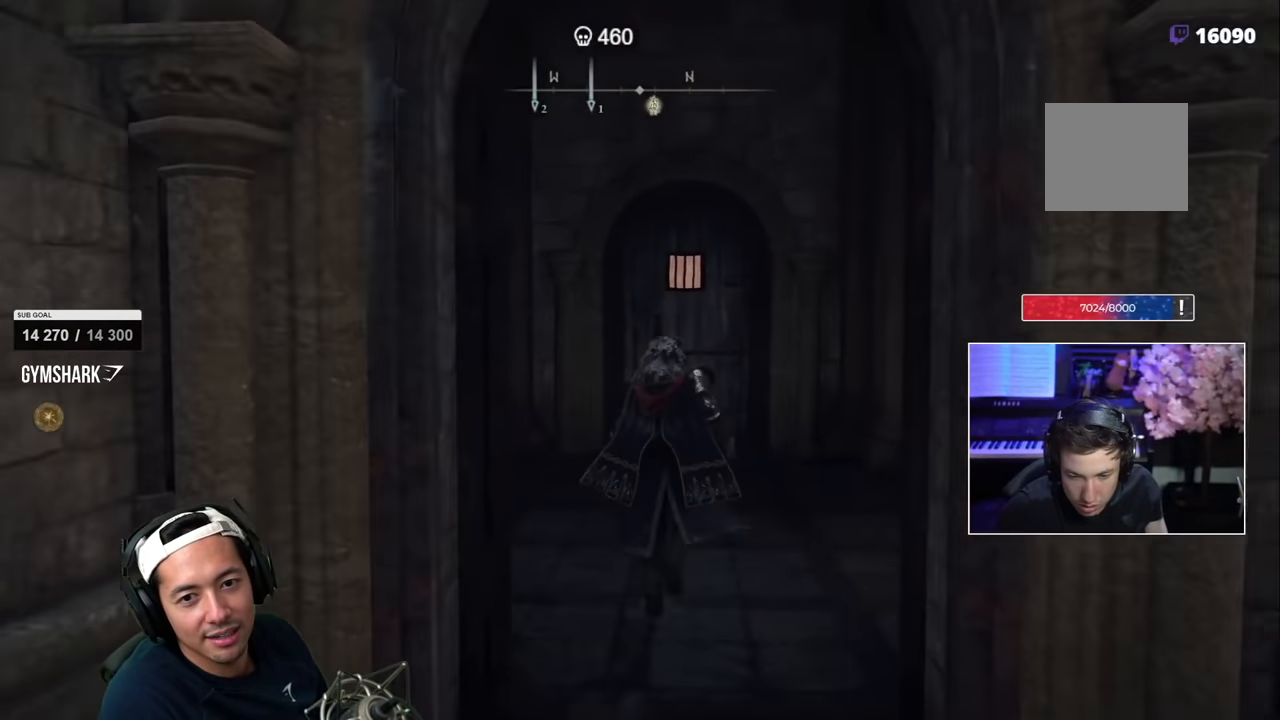
{"dt_ms": 500, "buttons": [], "left_stick": "up", "right_stick": "center", "events": []}
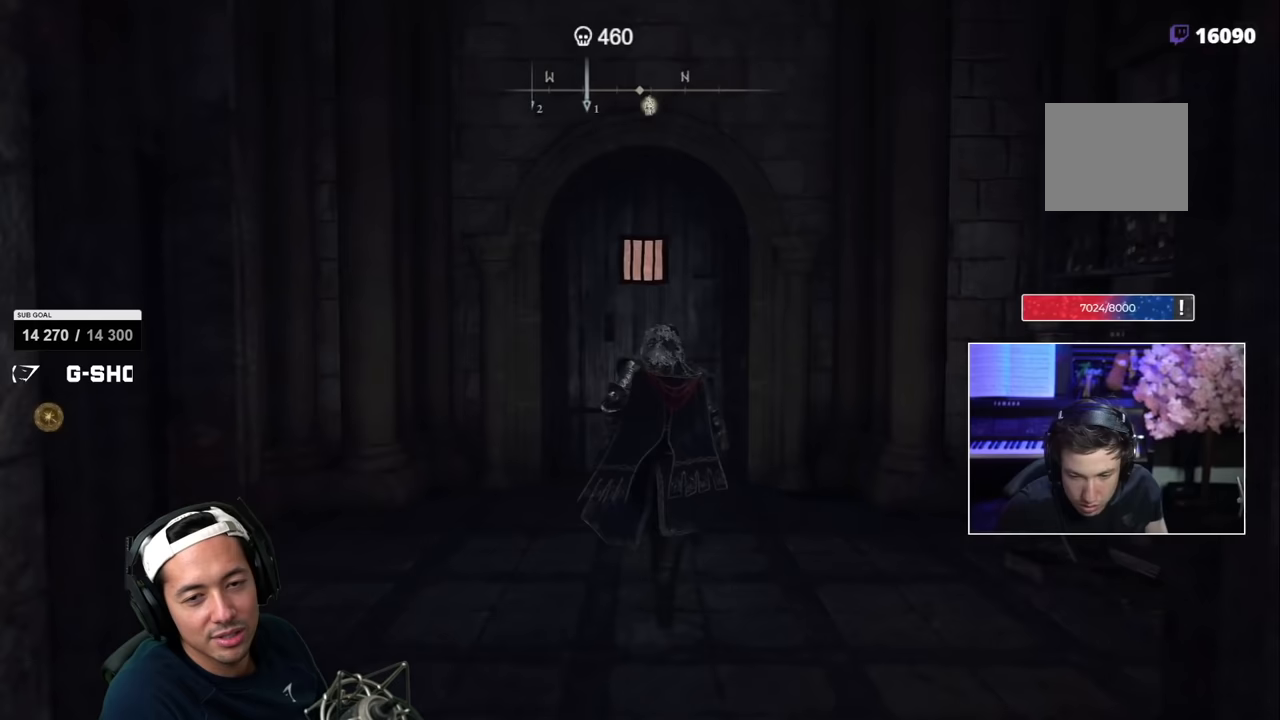
{"dt_ms": 500, "buttons": [], "left_stick": "up", "right_stick": "center", "events": [[183, "right_stick", "left"], [317, "right_stick", "center"]]}
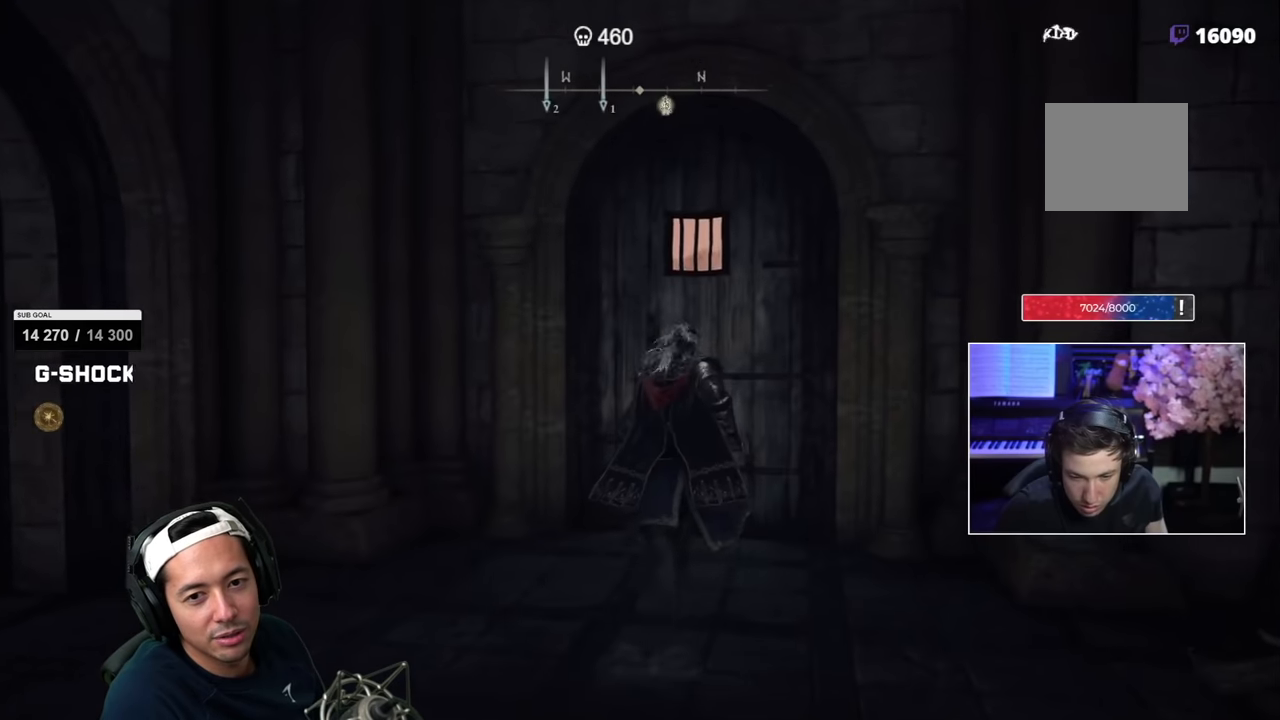
{"dt_ms": 500, "buttons": [], "left_stick": "center", "right_stick": "center", "events": [[50, "CROSS", "down"], [133, "CROSS", "up"], [200, "CROSS", "down"], [283, "CROSS", "up"], [333, "CROSS", "down"], [350, "left_stick", "center"], [400, "CROSS", "up"]]}
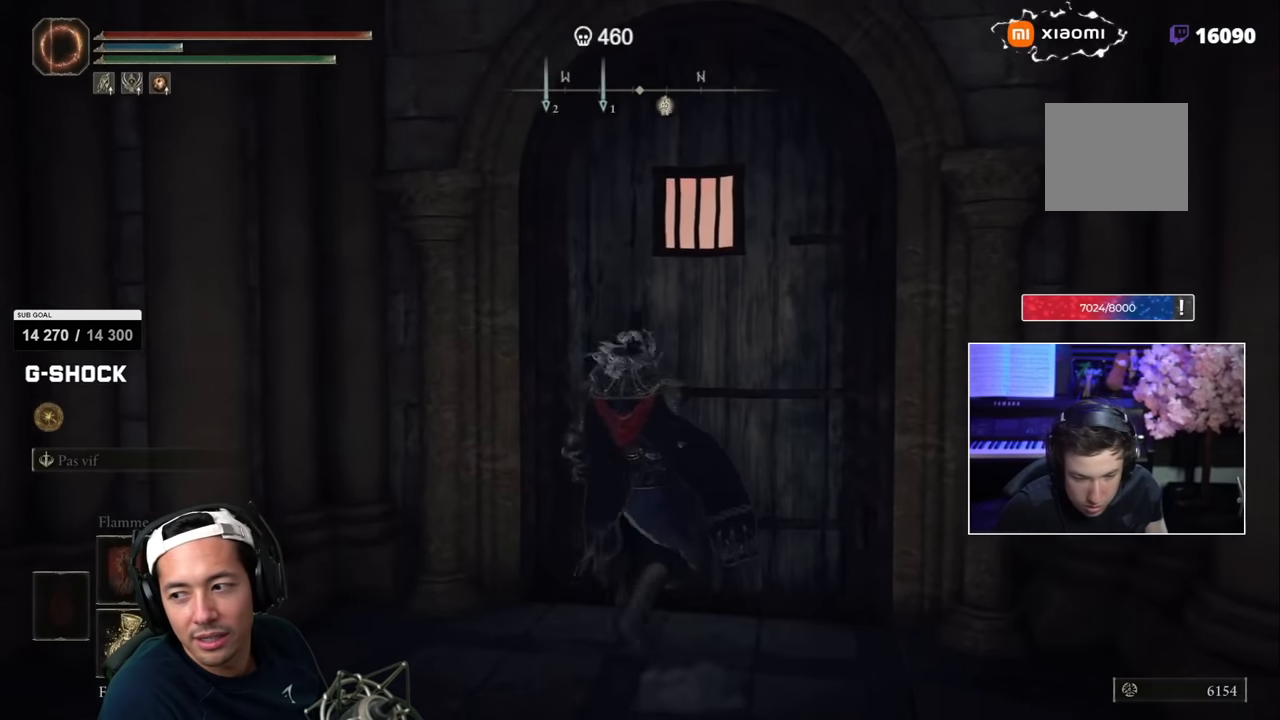
{"dt_ms": 500, "buttons": ["SQUARE"], "left_stick": "left", "right_stick": "left", "events": [[50, "right_stick", "left"], [83, "left_stick", "down-left"], [250, "SQUARE", "down"], [333, "left_stick", "left"]]}
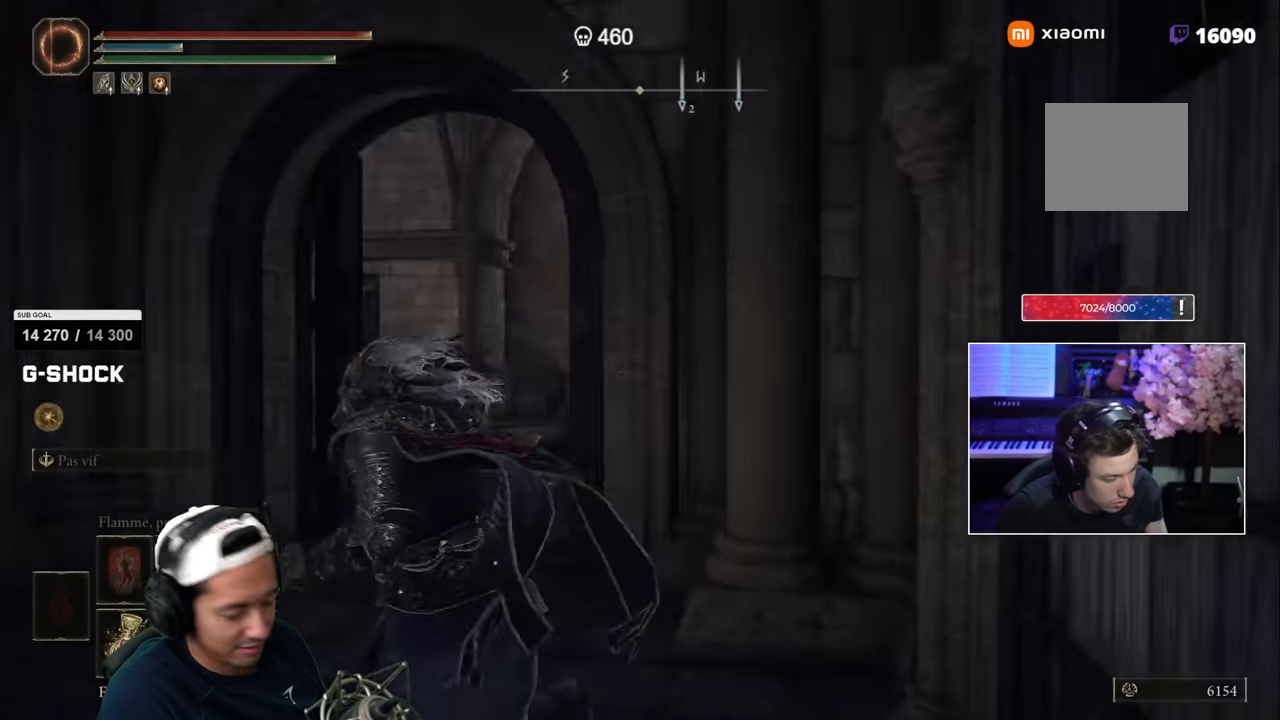
{"dt_ms": 500, "buttons": ["SQUARE"], "left_stick": "up", "right_stick": "center", "events": [[217, "left_stick", "up-left"], [217, "right_stick", "center"], [467, "left_stick", "up"]]}
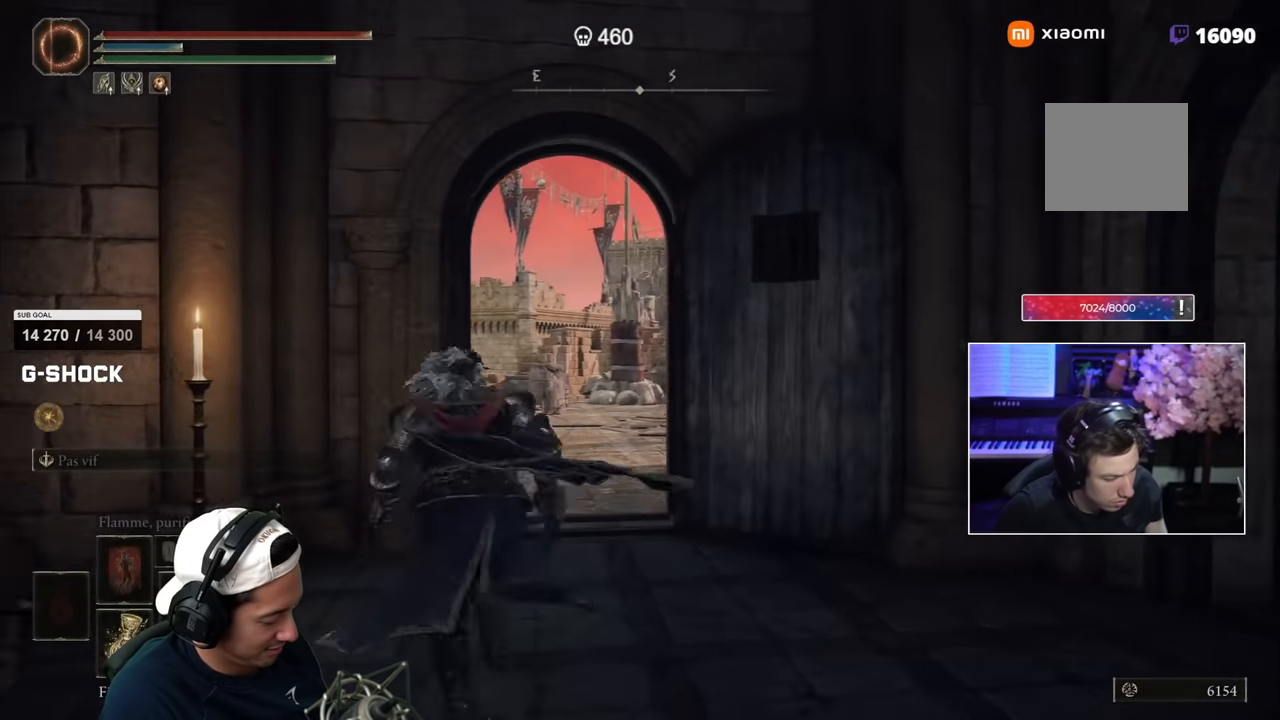
{"dt_ms": 500, "buttons": [], "left_stick": "up", "right_stick": "center", "events": [[367, "SQUARE", "up"]]}
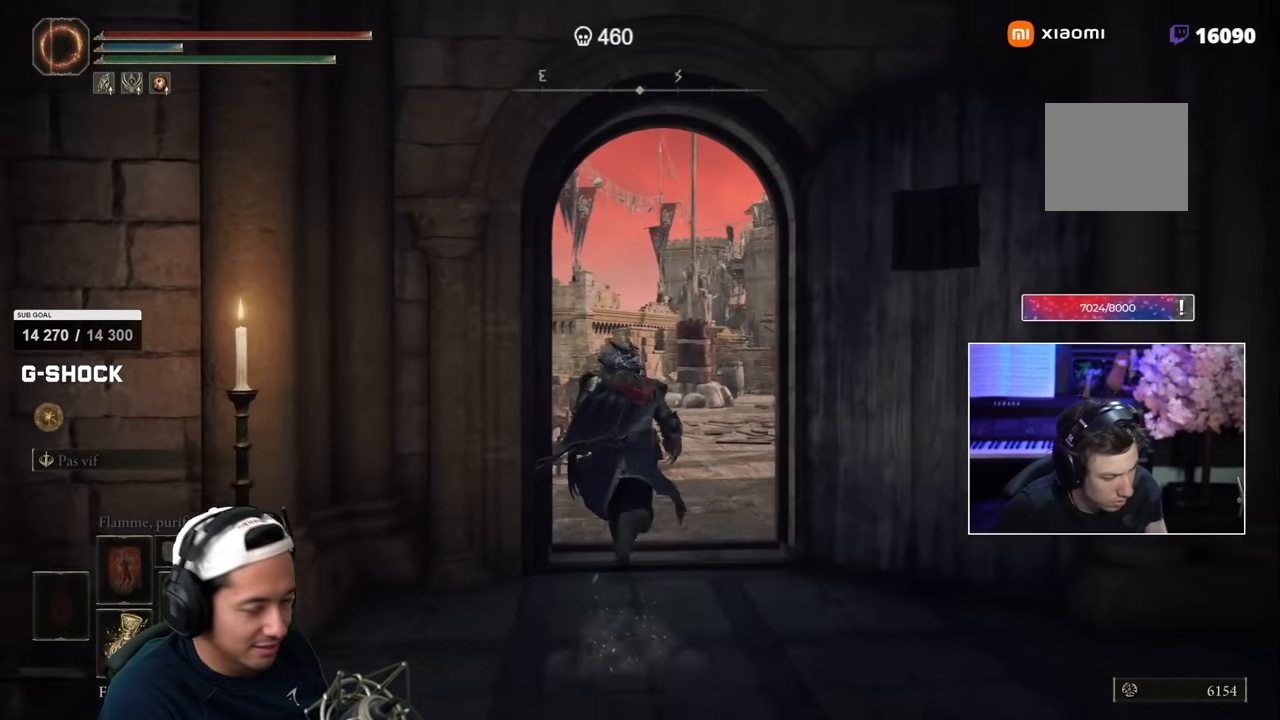
{"dt_ms": 500, "buttons": [], "left_stick": "up", "right_stick": "down-right", "events": [[417, "right_stick", "down-right"]]}
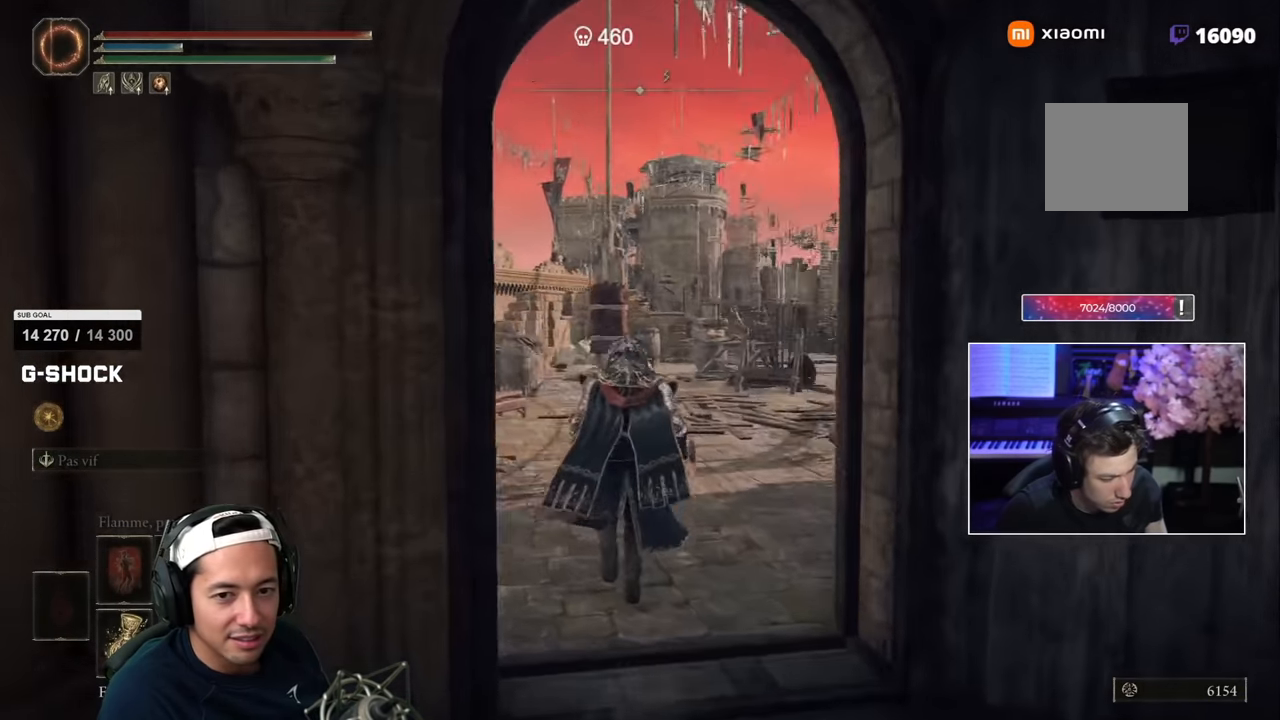
{"dt_ms": 500, "buttons": ["START"], "left_stick": "center", "right_stick": "center", "events": [[133, "right_stick", "center"], [367, "START", "down"], [433, "left_stick", "center"]]}
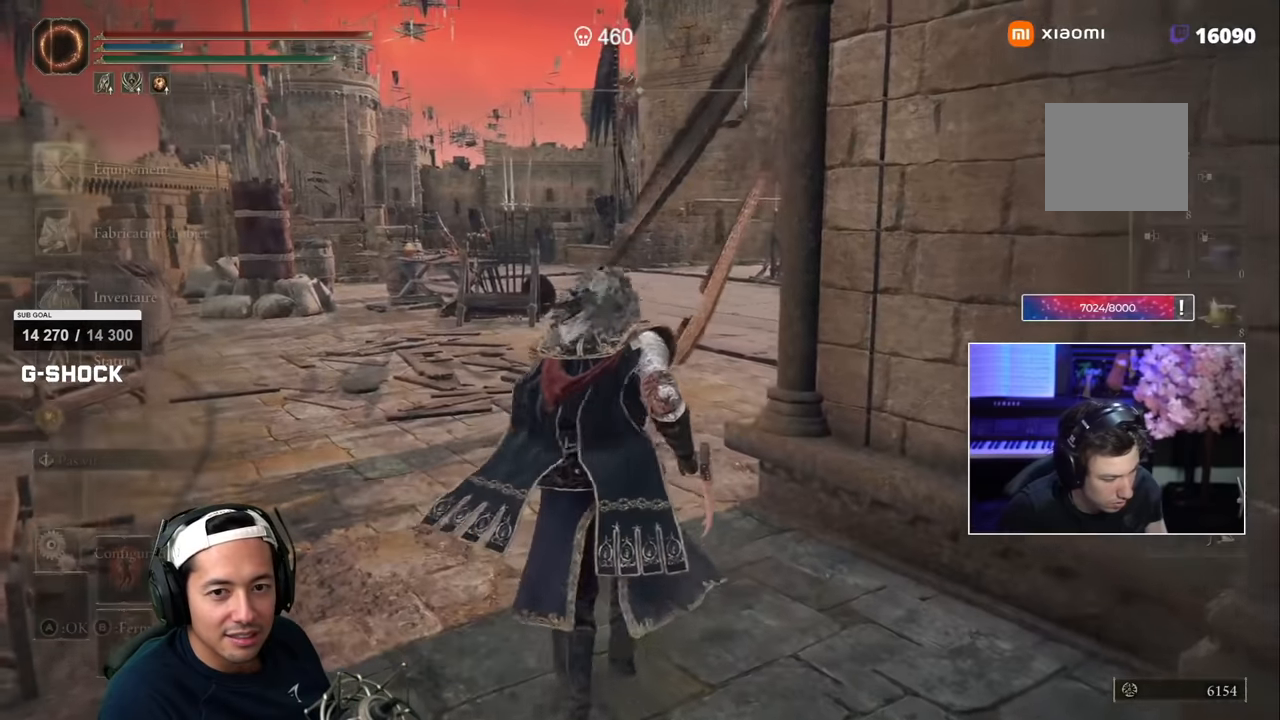
{"dt_ms": 500, "buttons": [], "left_stick": "center", "right_stick": "center", "events": [[17, "START", "up"], [117, "DPAD_UP", "down"], [200, "CROSS", "down"], [200, "DPAD_UP", "up"], [300, "CROSS", "up"], [333, "L1", "down"], [433, "CROSS", "down"], [433, "L1", "up"], [500, "CROSS", "up"]]}
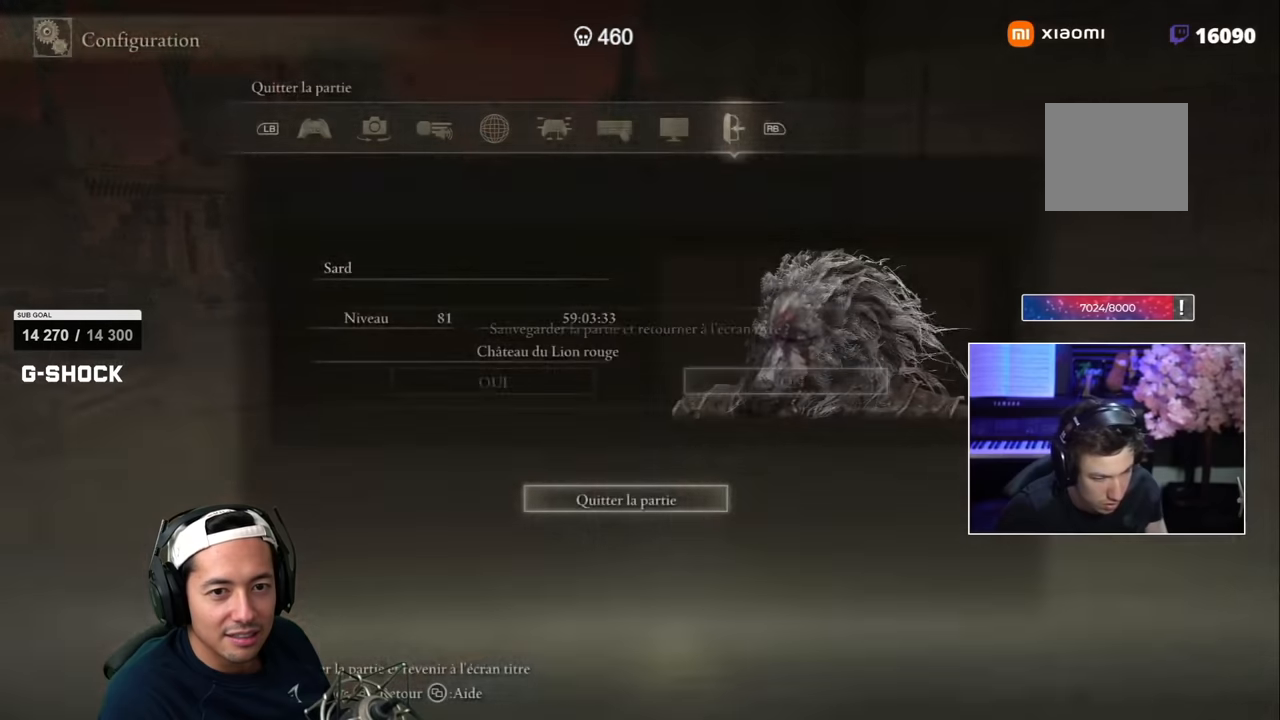
{"dt_ms": 500, "buttons": [], "left_stick": "center", "right_stick": "center", "events": [[17, "DPAD_LEFT", "down"], [100, "CROSS", "down"], [133, "DPAD_LEFT", "up"], [183, "CROSS", "up"]]}
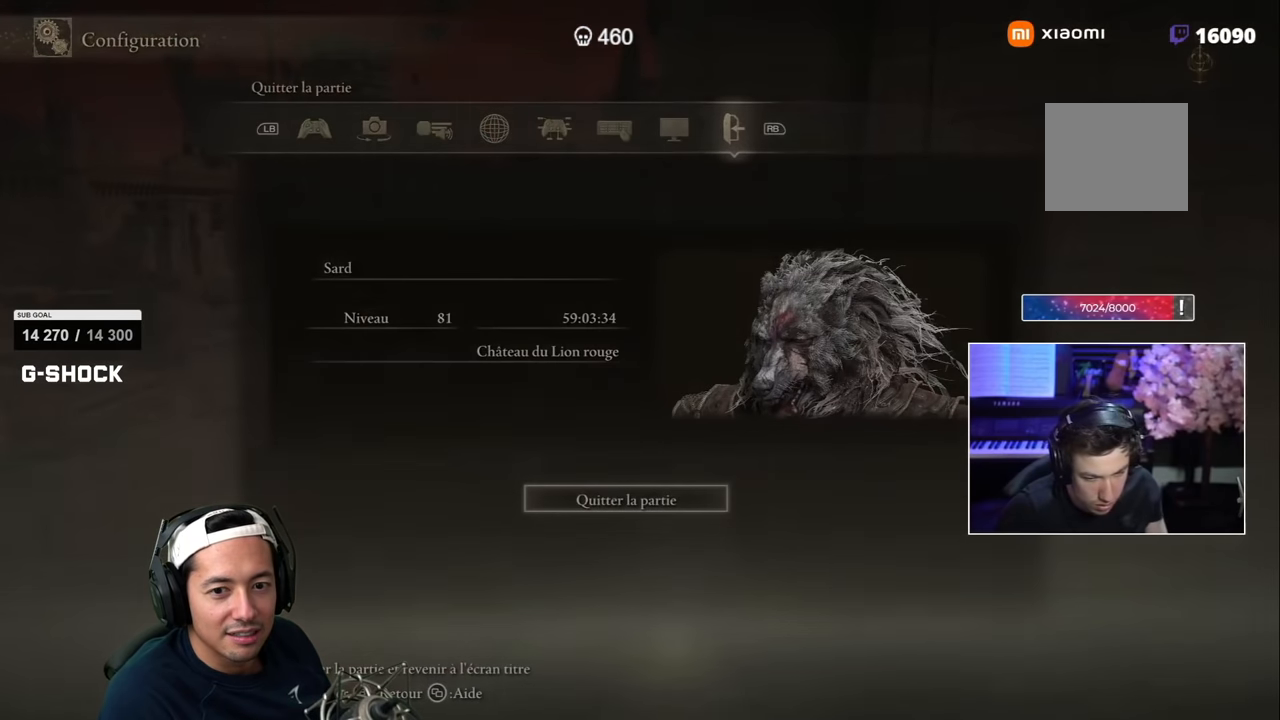
{"dt_ms": 500, "buttons": [], "left_stick": "center", "right_stick": "center", "events": []}
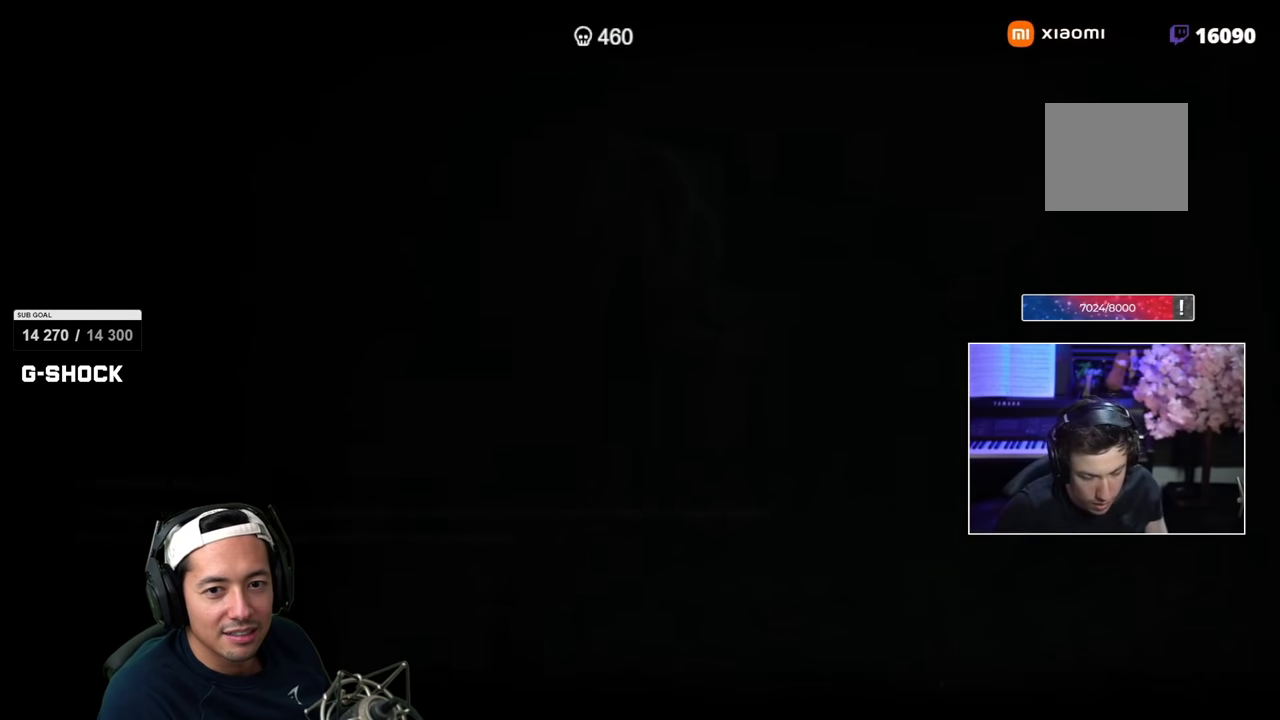
{"dt_ms": 500, "buttons": [], "left_stick": "center", "right_stick": "center", "events": []}
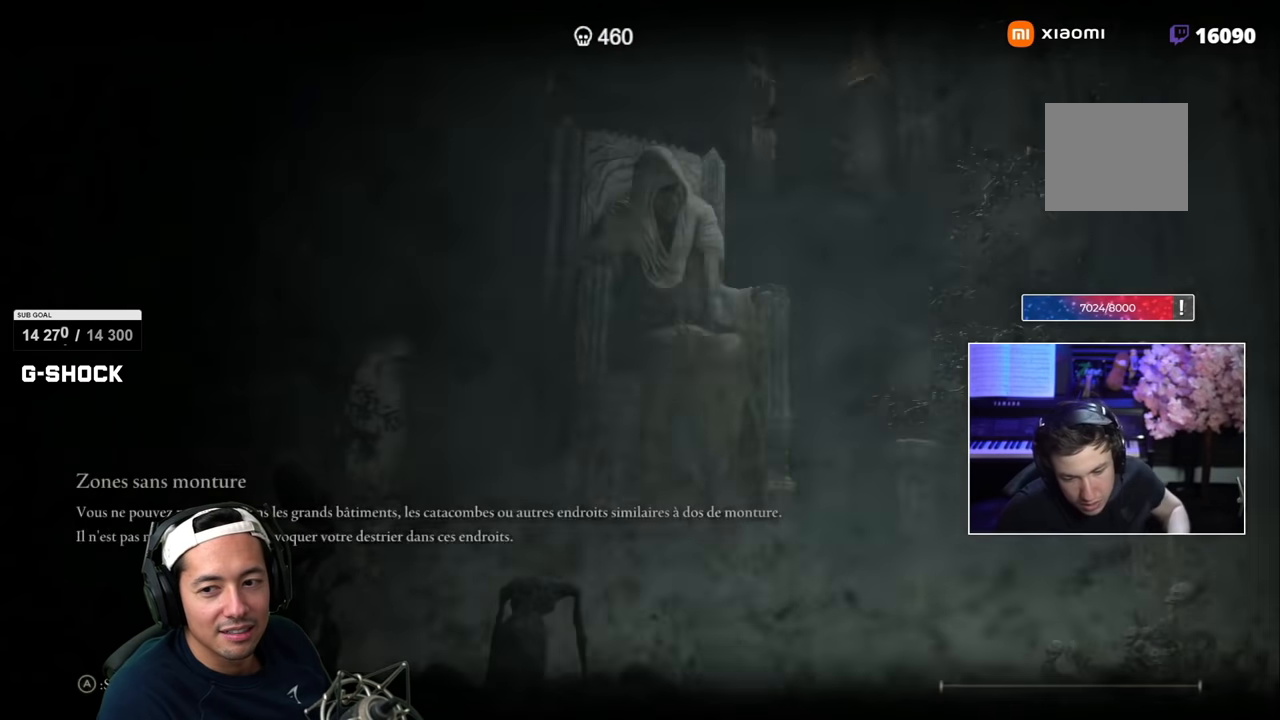
{"dt_ms": 500, "buttons": [], "left_stick": "center", "right_stick": "center", "events": []}
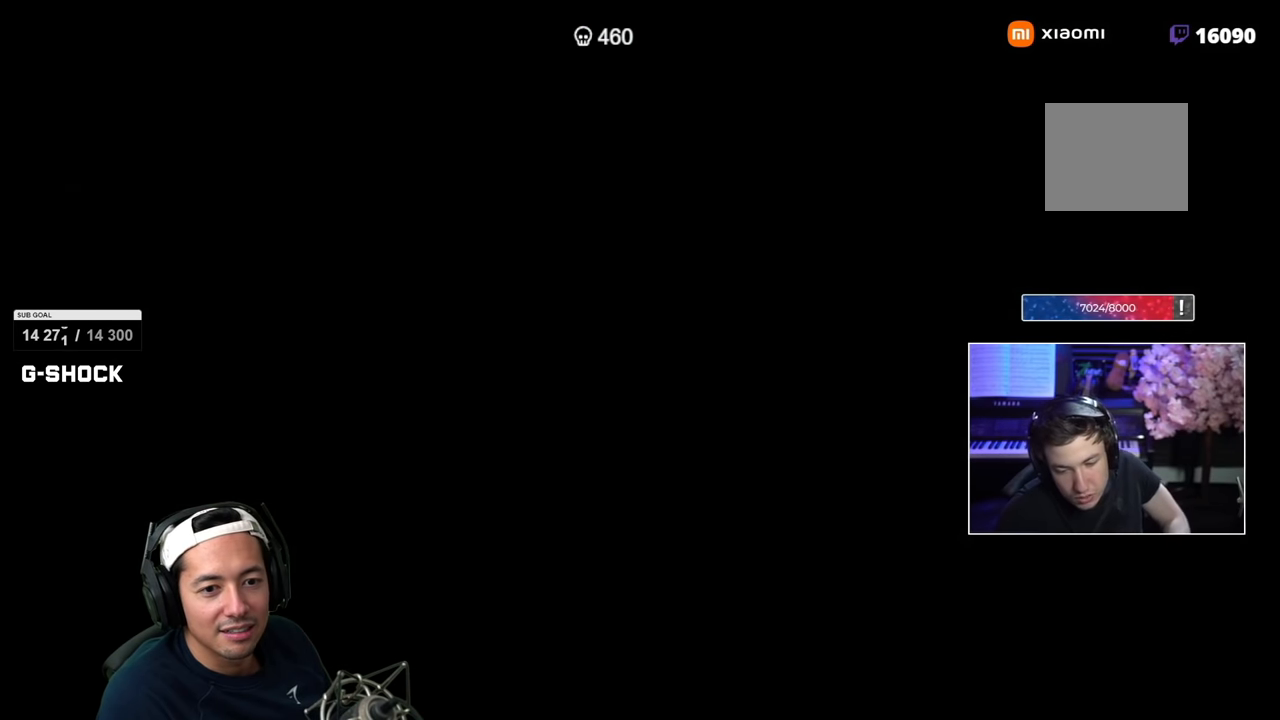
{"dt_ms": 500, "buttons": [], "left_stick": "center", "right_stick": "center", "events": []}